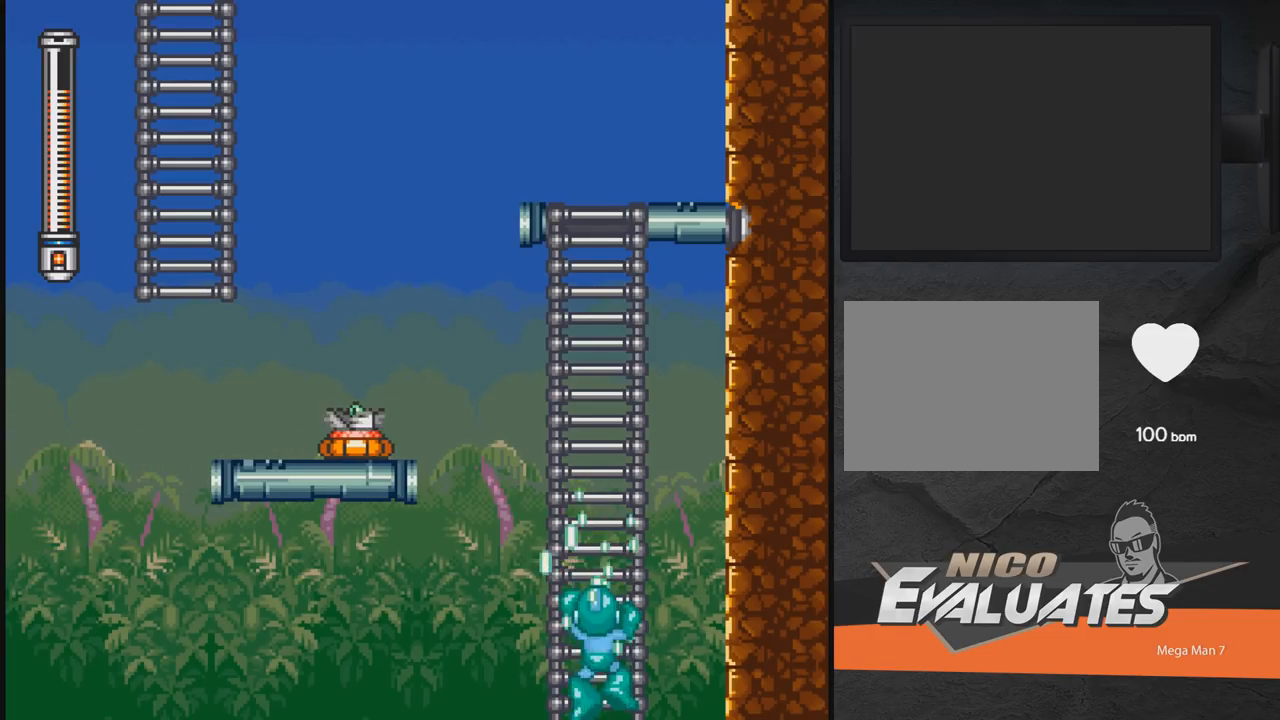
Gameplay with a controller (Xbox layout); each line is a JSON object with the inputs held at the frame after it. "events" lists button and stick changes between this image and that frame as [ms after this image, input, new state], when the widget could be followed in between. Not read: L2 R2 left_stick right_stick.
{"buttons": ["X", "DPAD_DOWN"], "events": [[50, "DPAD_DOWN", "up"], [150, "DPAD_DOWN", "down"]]}
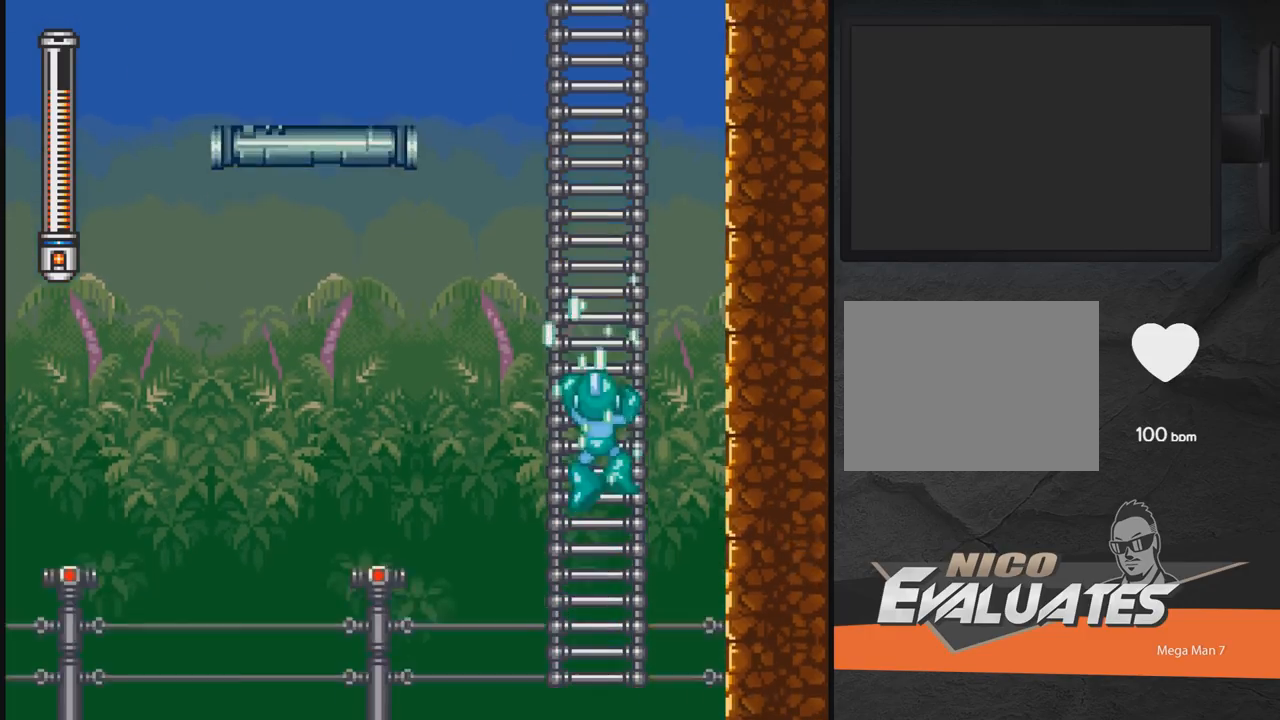
{"buttons": ["A", "X"], "events": [[150, "DPAD_DOWN", "up"], [383, "A", "down"]]}
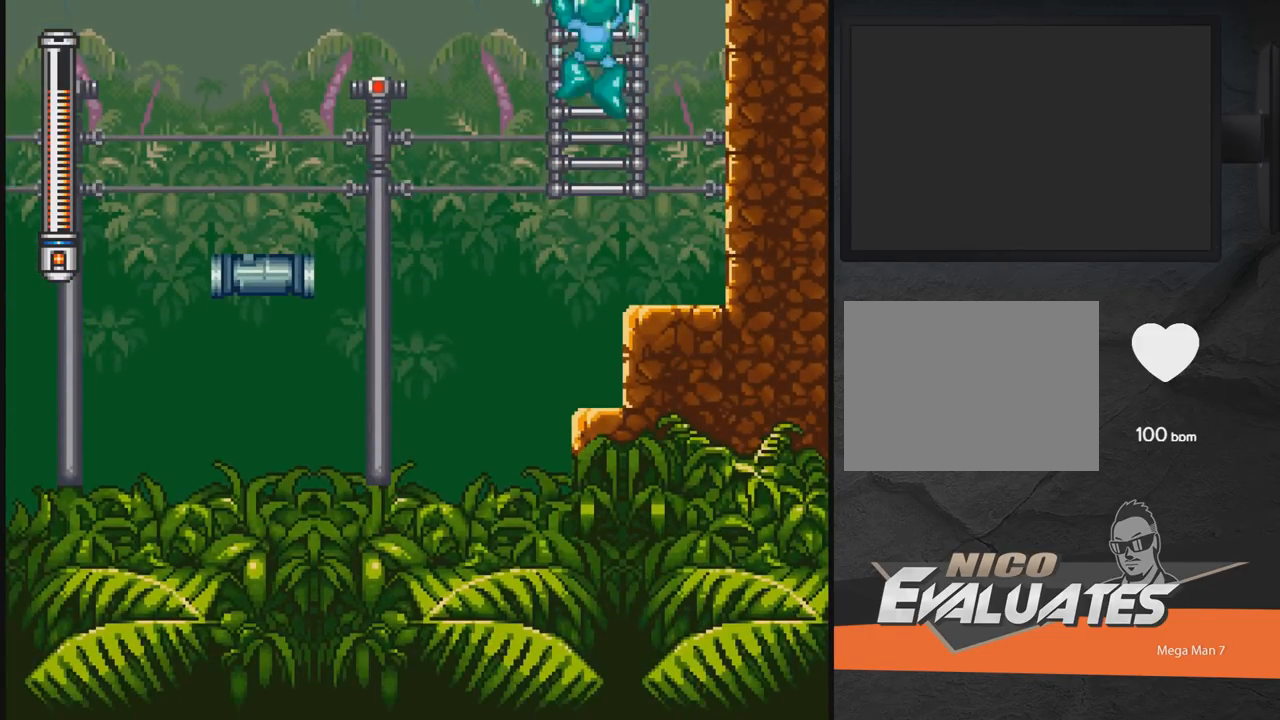
{"buttons": ["X", "DPAD_LEFT"], "events": [[100, "DPAD_LEFT", "down"], [150, "A", "up"], [200, "A", "down"], [300, "A", "up"]]}
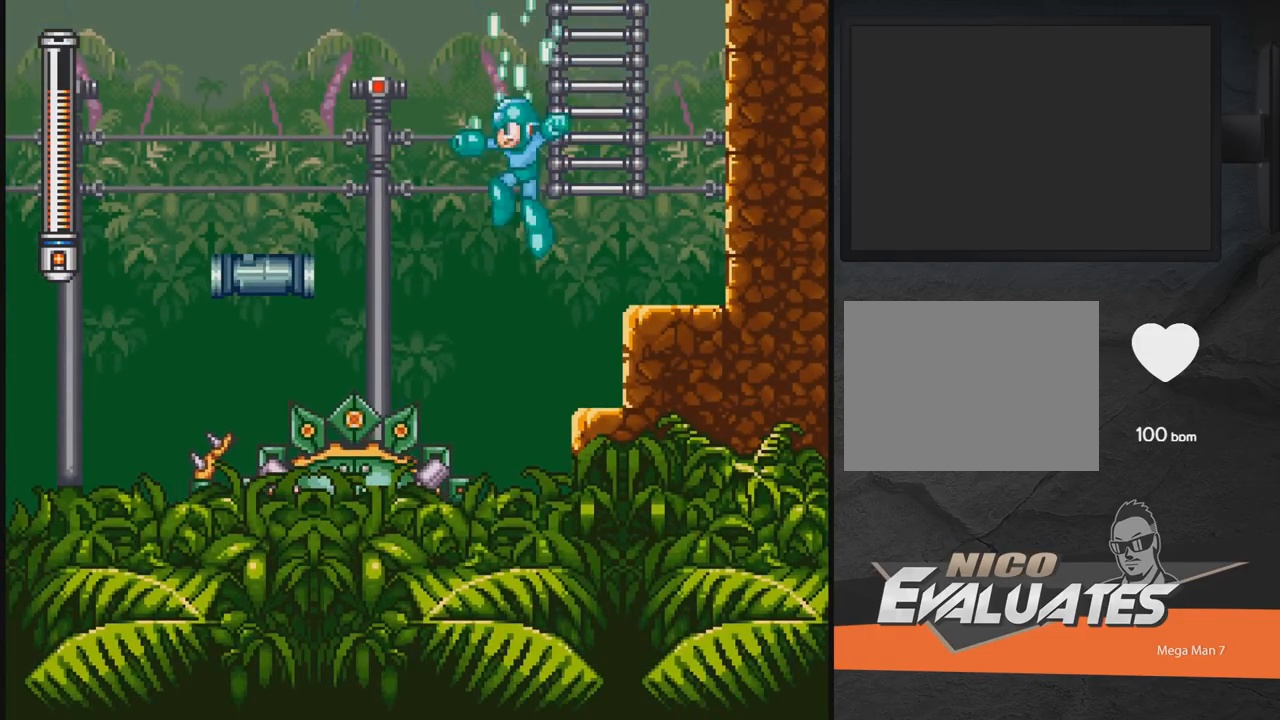
{"buttons": ["A", "X", "DPAD_DOWN", "DPAD_RIGHT"], "events": [[50, "DPAD_LEFT", "up"], [283, "DPAD_RIGHT", "down"], [350, "DPAD_DOWN", "down"], [450, "A", "down"]]}
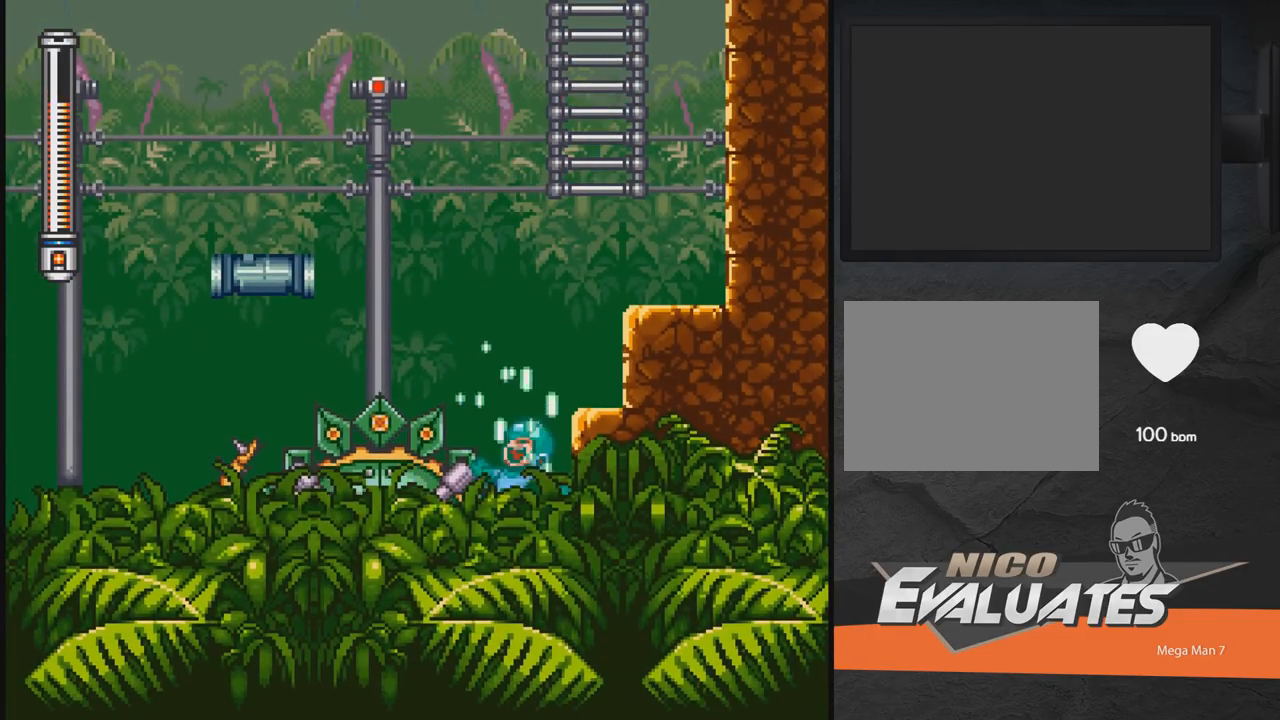
{"buttons": ["A", "X", "DPAD_RIGHT"], "events": [[200, "A", "up"], [200, "DPAD_DOWN", "up"], [483, "A", "down"]]}
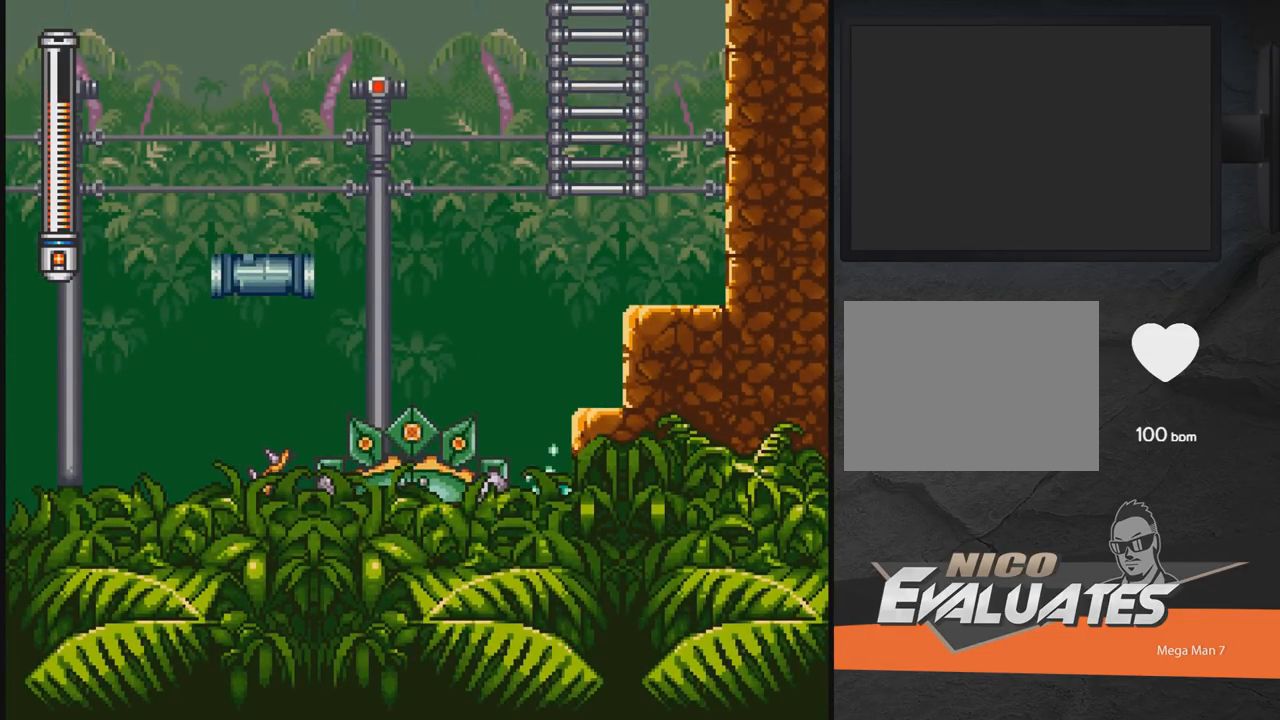
{"buttons": ["X", "DPAD_DOWN", "DPAD_RIGHT"], "events": [[50, "DPAD_DOWN", "down"], [200, "A", "up"], [350, "A", "down"], [450, "A", "up"]]}
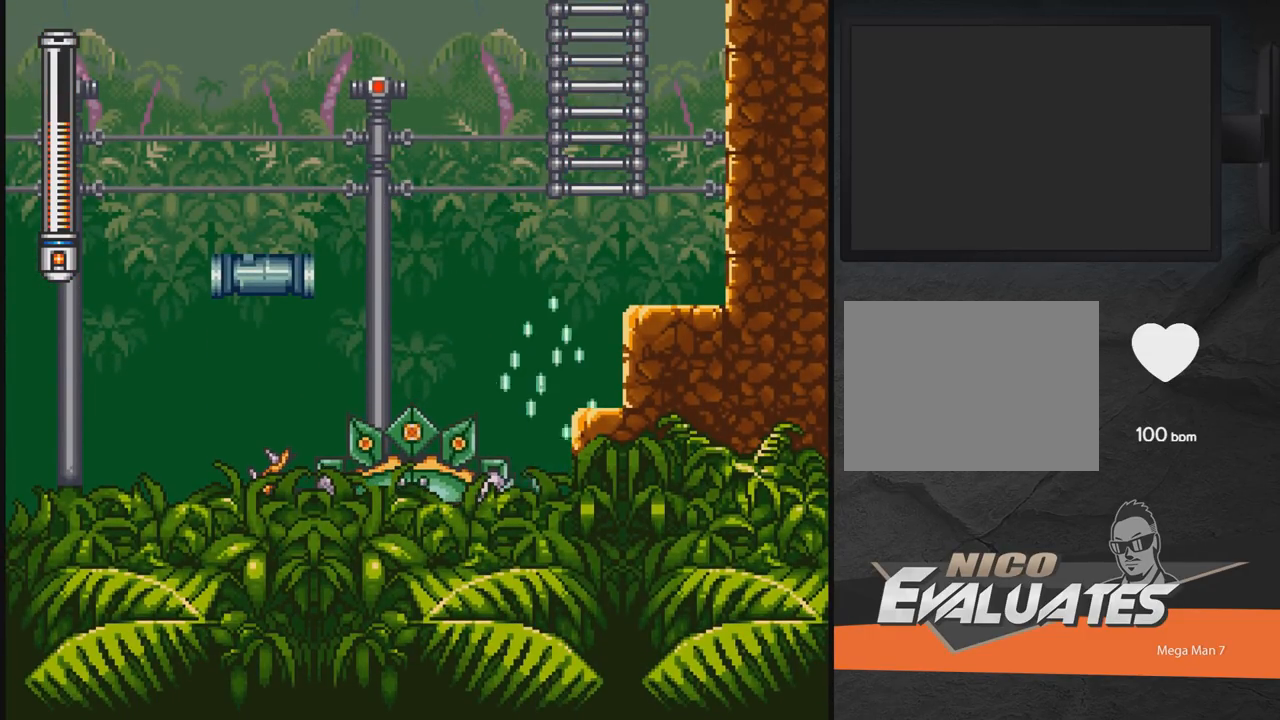
{"buttons": ["A", "X", "DPAD_DOWN", "DPAD_RIGHT"], "events": [[100, "A", "down"], [300, "A", "up"], [400, "A", "down"]]}
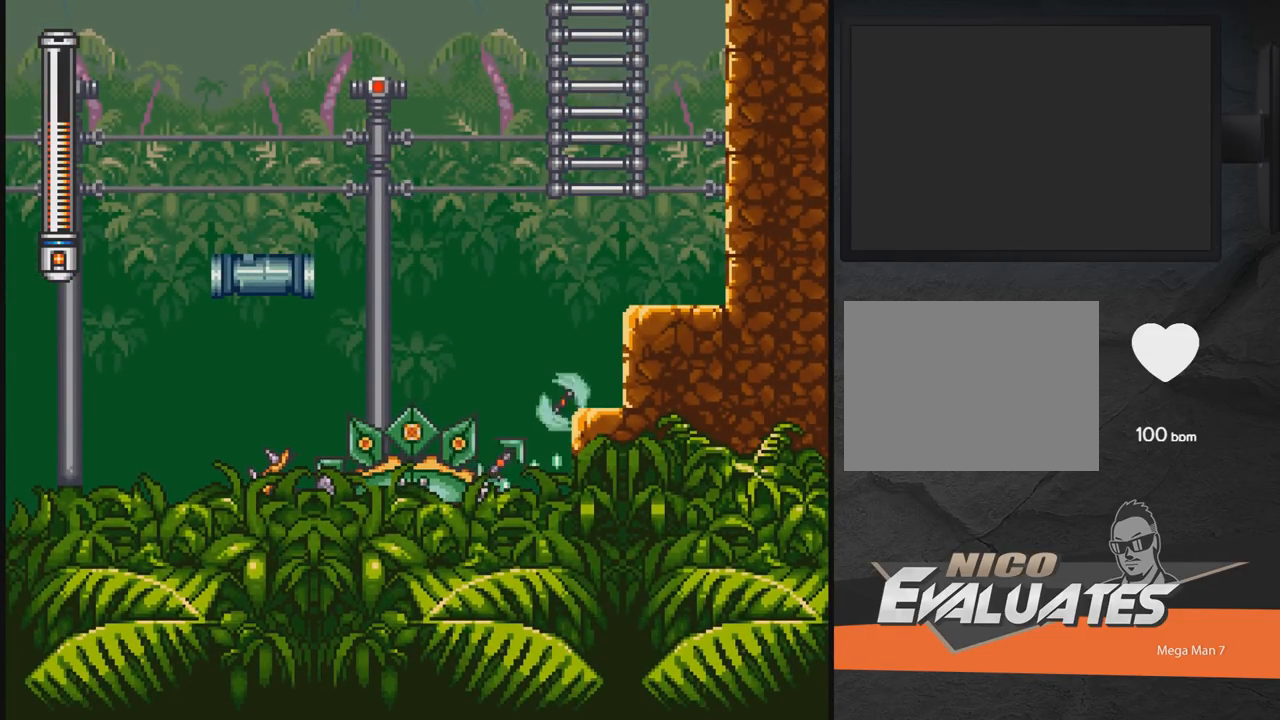
{"buttons": ["A", "X", "DPAD_RIGHT"], "events": [[50, "A", "up"], [150, "A", "down"], [250, "DPAD_DOWN", "up"]]}
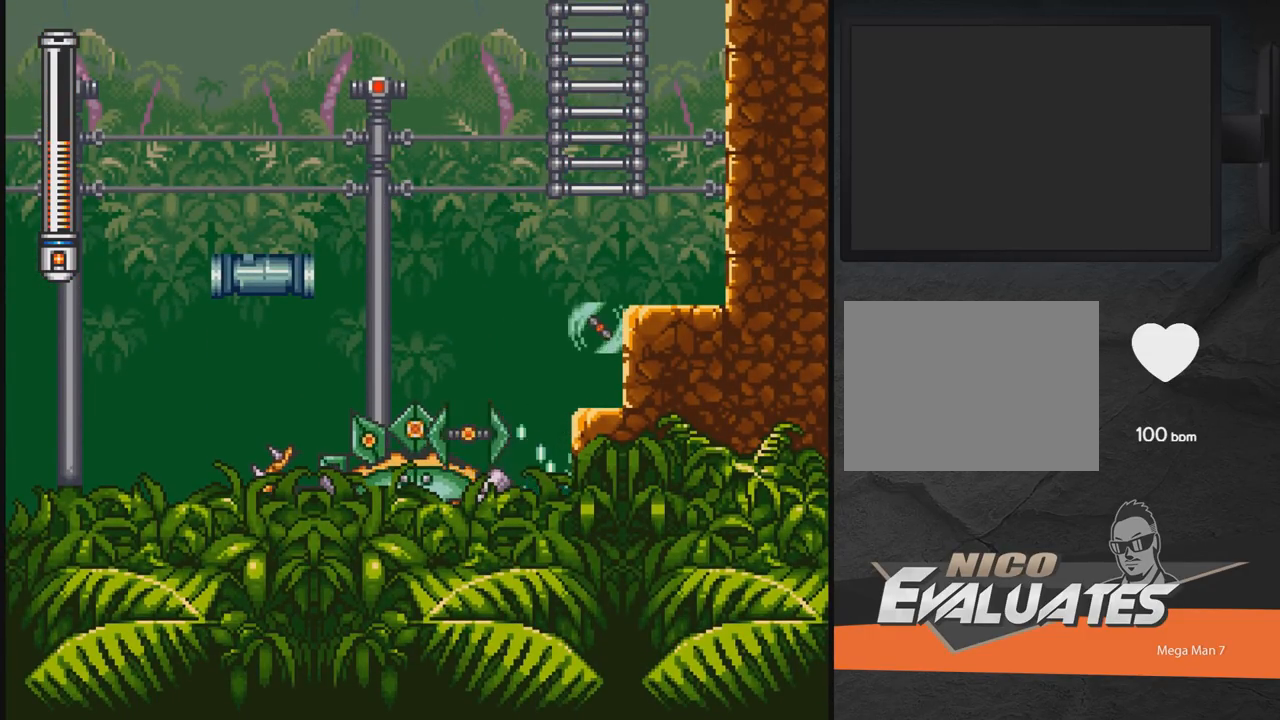
{"buttons": ["A", "X", "DPAD_RIGHT"], "events": [[100, "A", "up"], [300, "A", "down"]]}
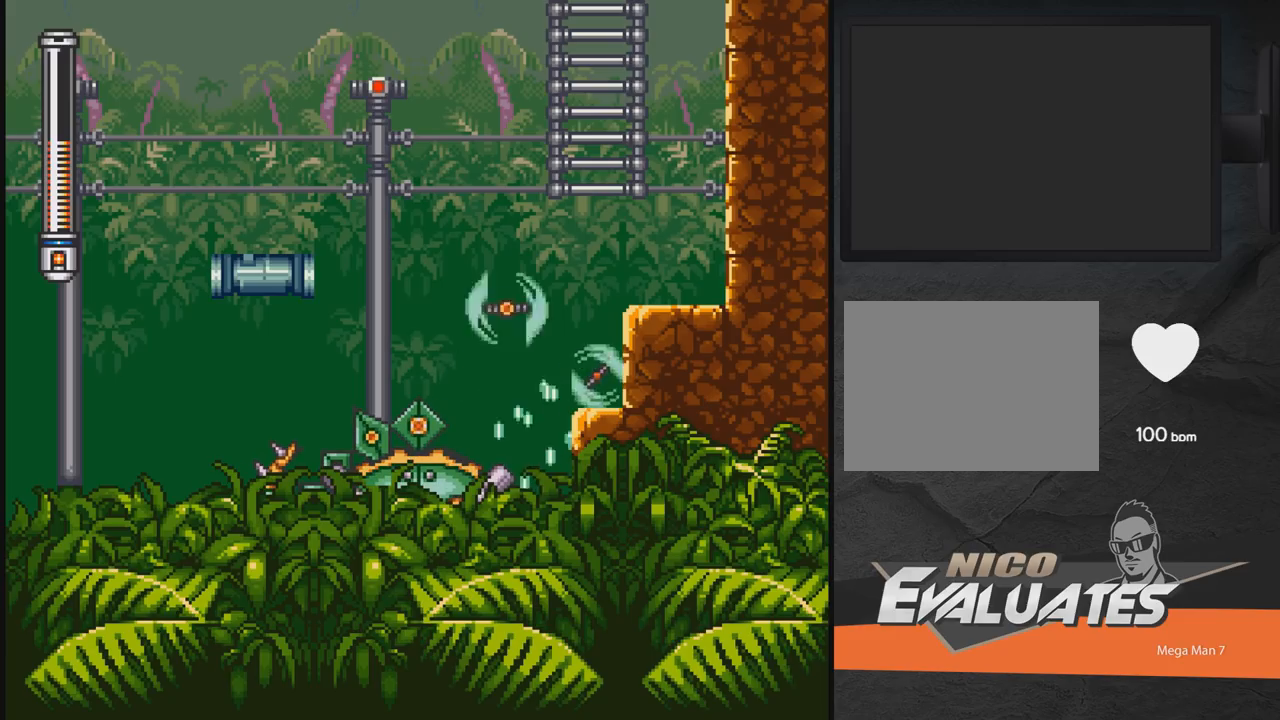
{"buttons": ["A", "X", "DPAD_RIGHT"], "events": [[250, "A", "up"], [500, "A", "down"]]}
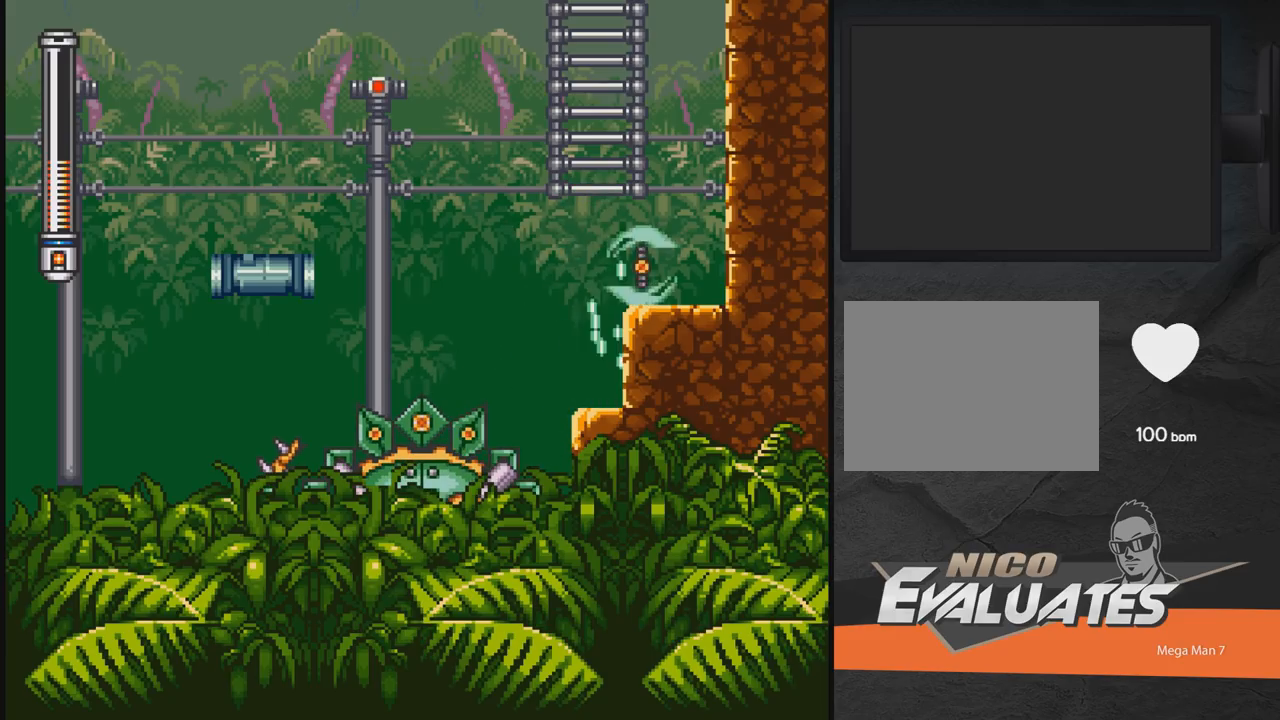
{"buttons": ["X", "DPAD_RIGHT"], "events": [[400, "A", "up"]]}
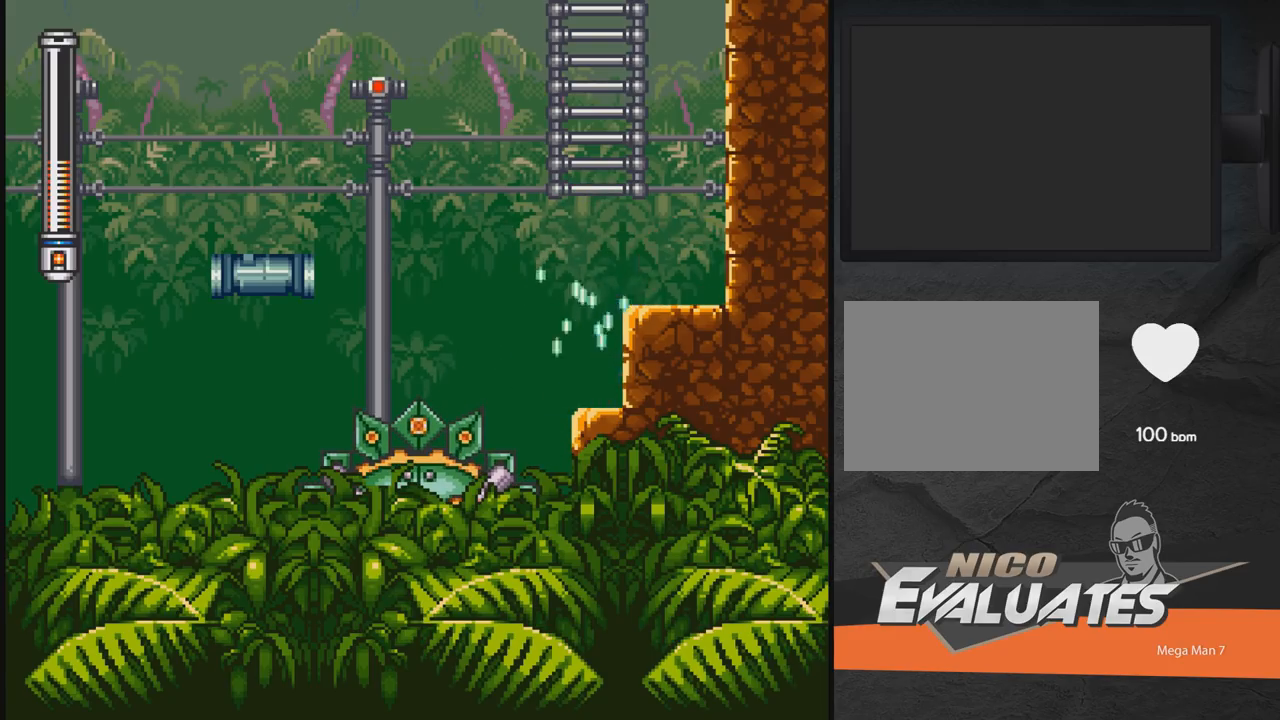
{"buttons": ["X", "DPAD_RIGHT"], "events": [[50, "A", "down"], [317, "A", "up"]]}
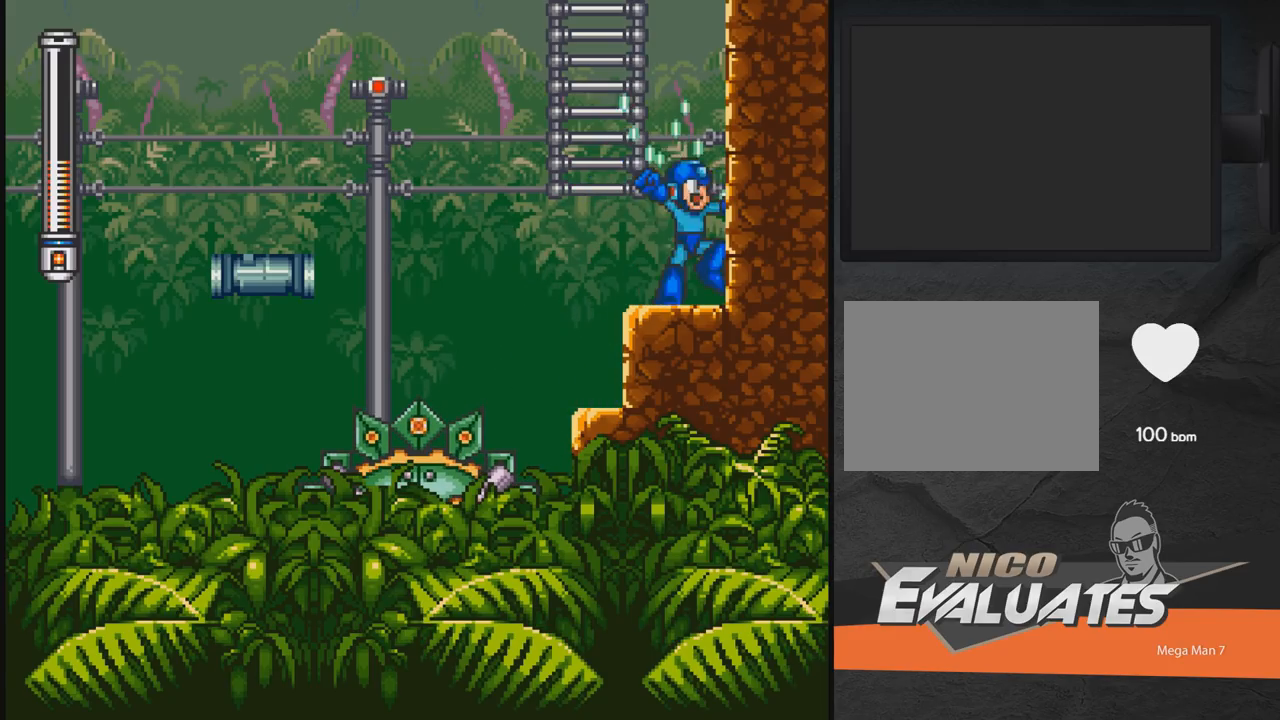
{"buttons": ["X", "DPAD_UP", "DPAD_LEFT"], "events": [[67, "DPAD_RIGHT", "up"], [167, "A", "down"], [167, "DPAD_LEFT", "down"], [367, "A", "up"], [367, "DPAD_UP", "down"]]}
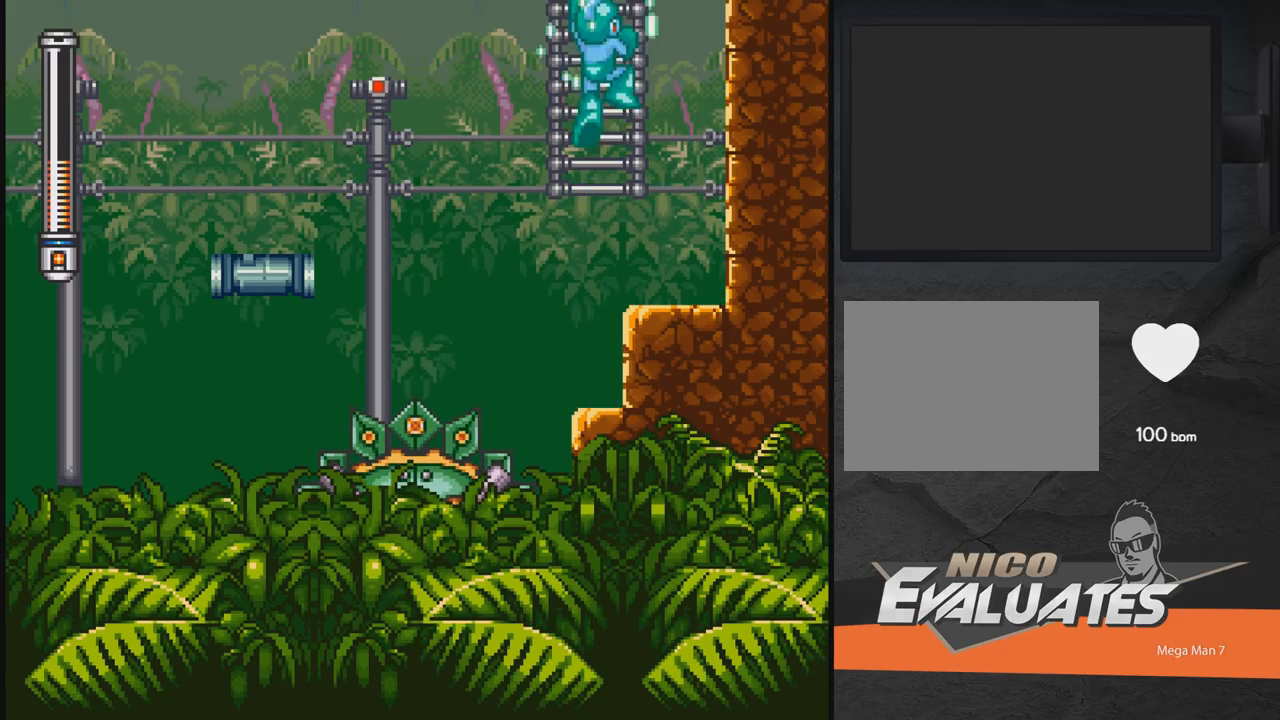
{"buttons": ["X"], "events": [[17, "DPAD_LEFT", "up"], [67, "DPAD_UP", "up"]]}
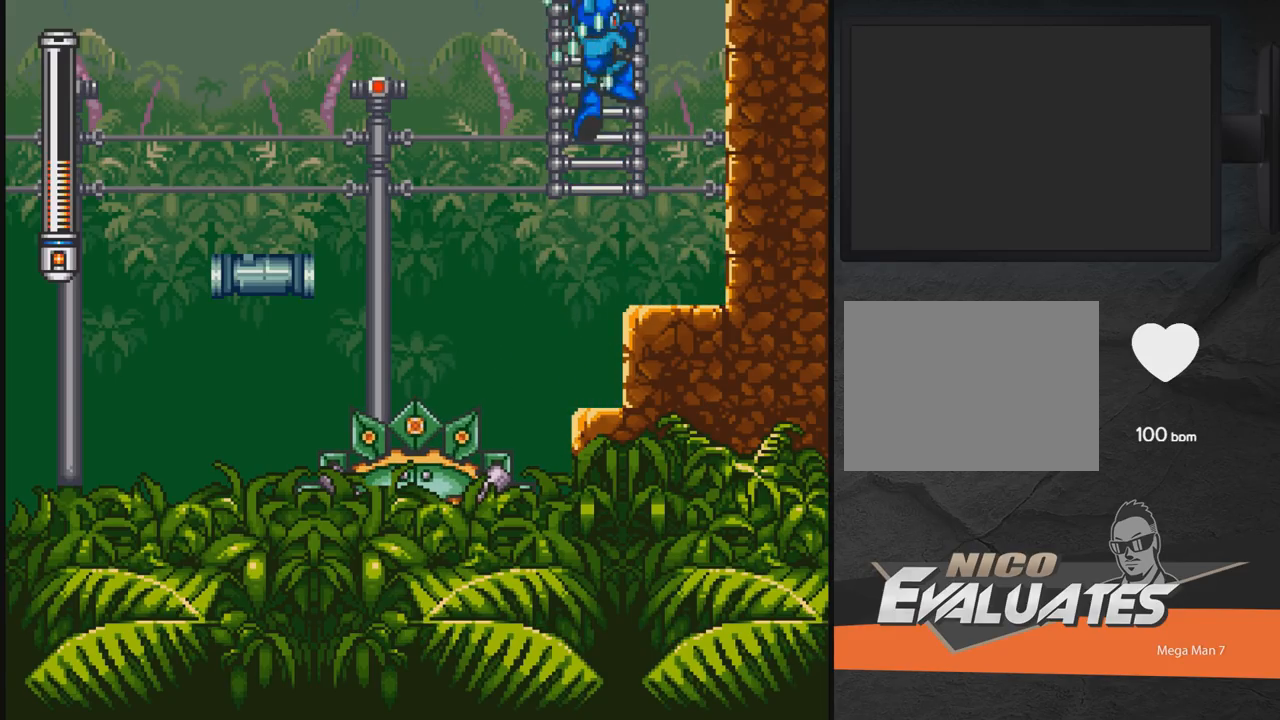
{"buttons": ["X"], "events": []}
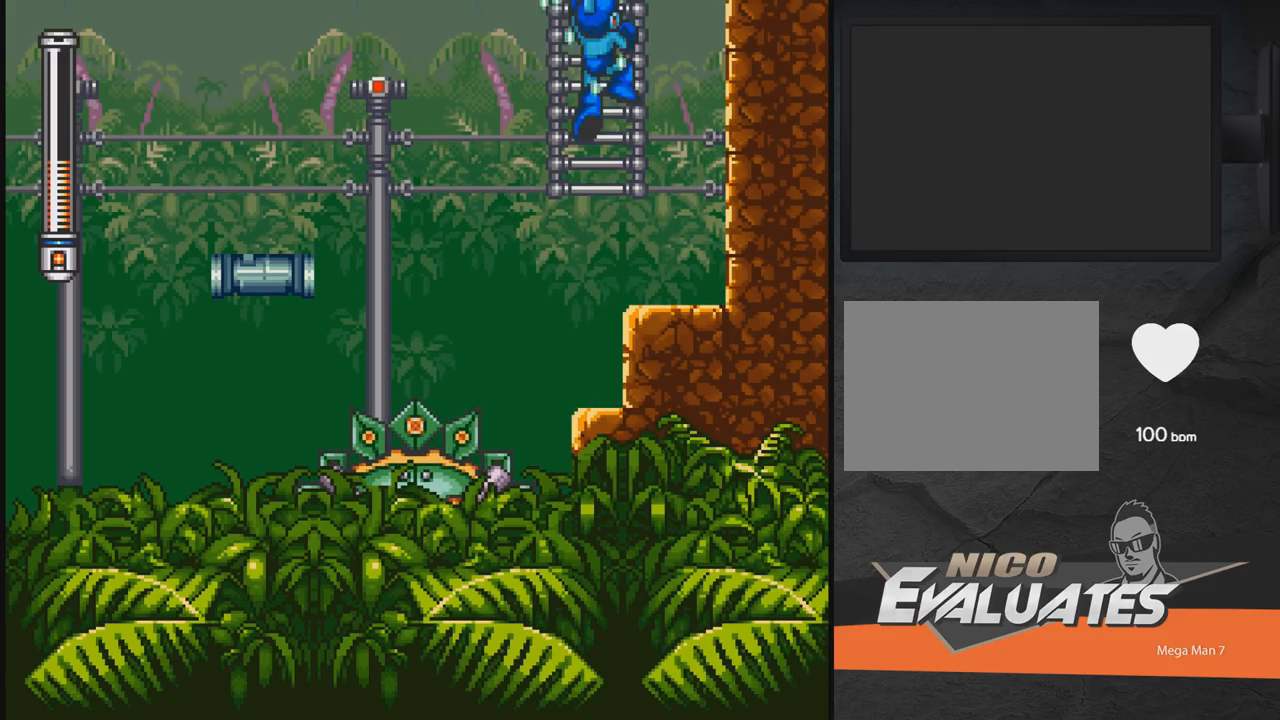
{"buttons": ["X", "DPAD_UP", "DPAD_LEFT"], "events": [[433, "DPAD_LEFT", "down"], [433, "DPAD_UP", "down"]]}
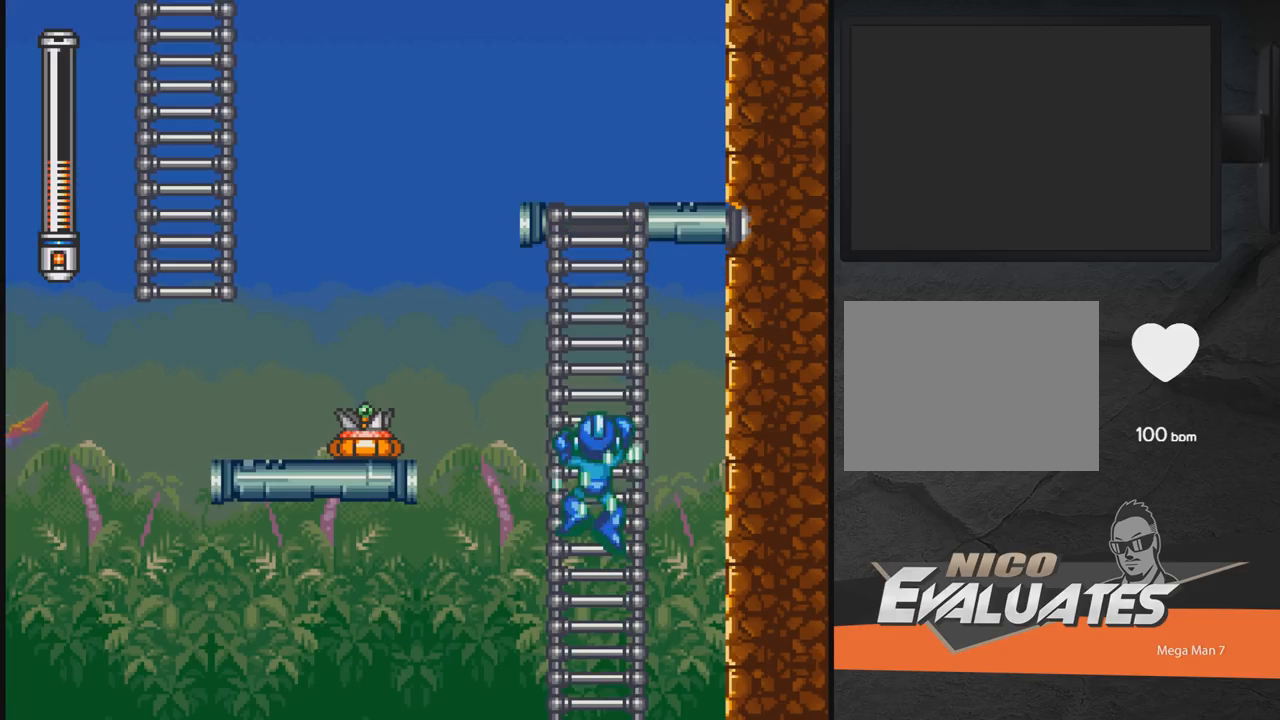
{"buttons": ["X", "DPAD_UP", "DPAD_LEFT"], "events": []}
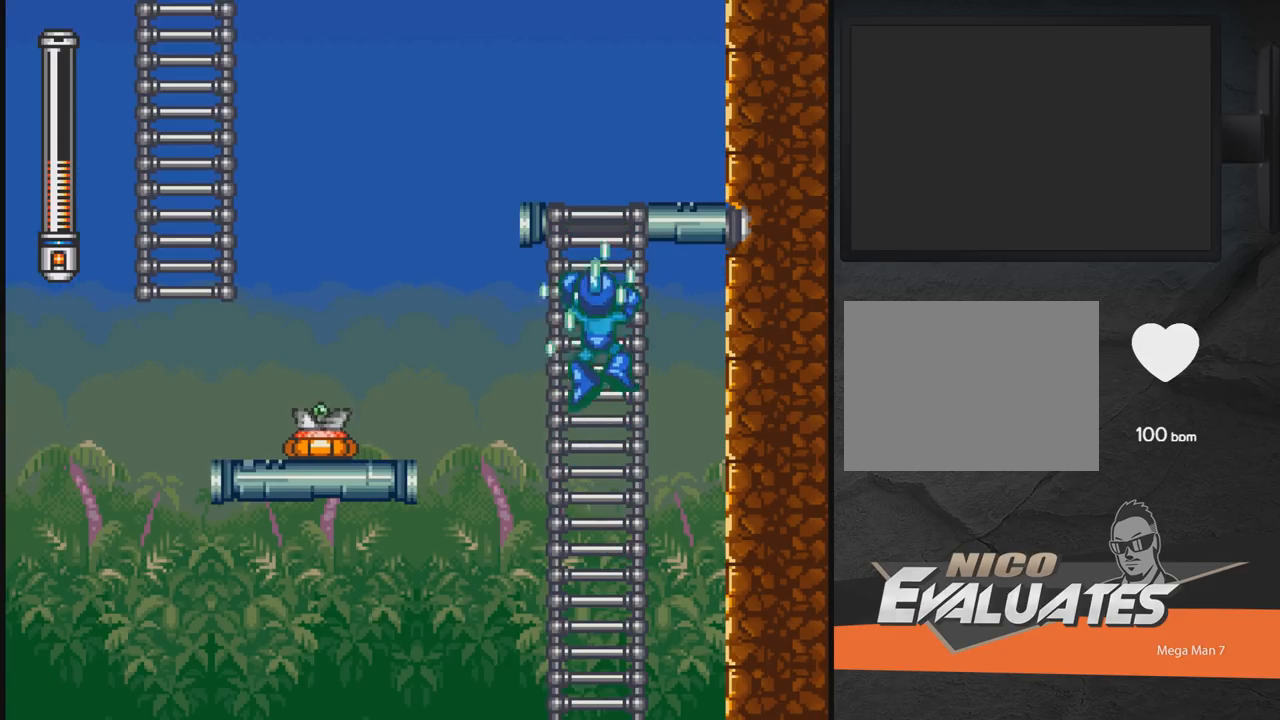
{"buttons": ["X", "DPAD_UP", "DPAD_LEFT"], "events": []}
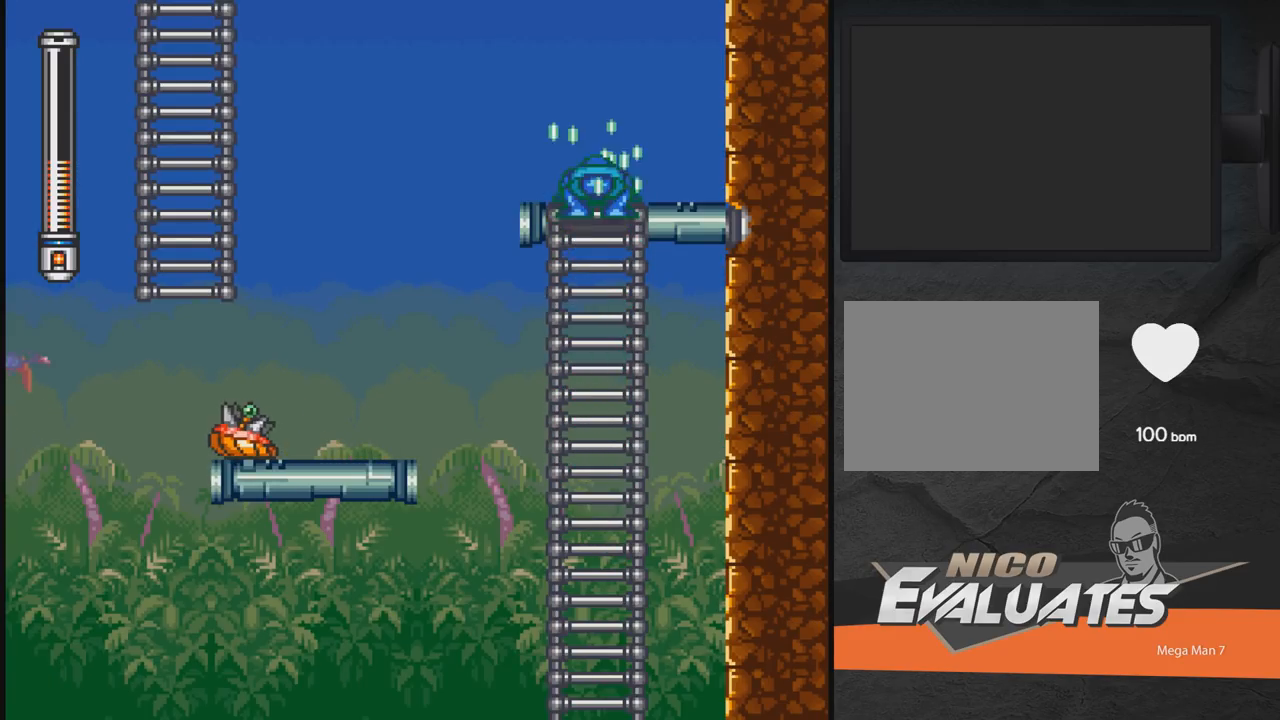
{"buttons": ["X", "DPAD_LEFT"], "events": [[67, "DPAD_LEFT", "up"], [267, "DPAD_UP", "up"], [383, "DPAD_LEFT", "down"]]}
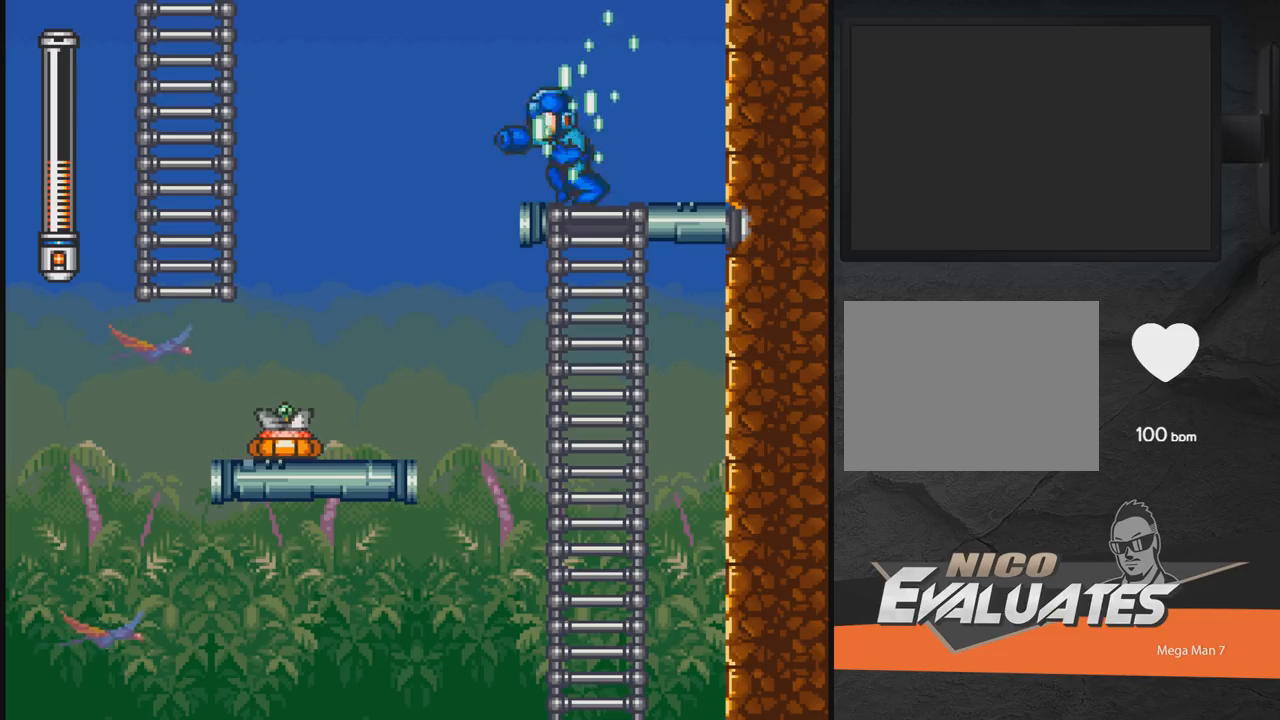
{"buttons": ["X", "DPAD_LEFT"], "events": [[83, "A", "down"], [483, "A", "up"]]}
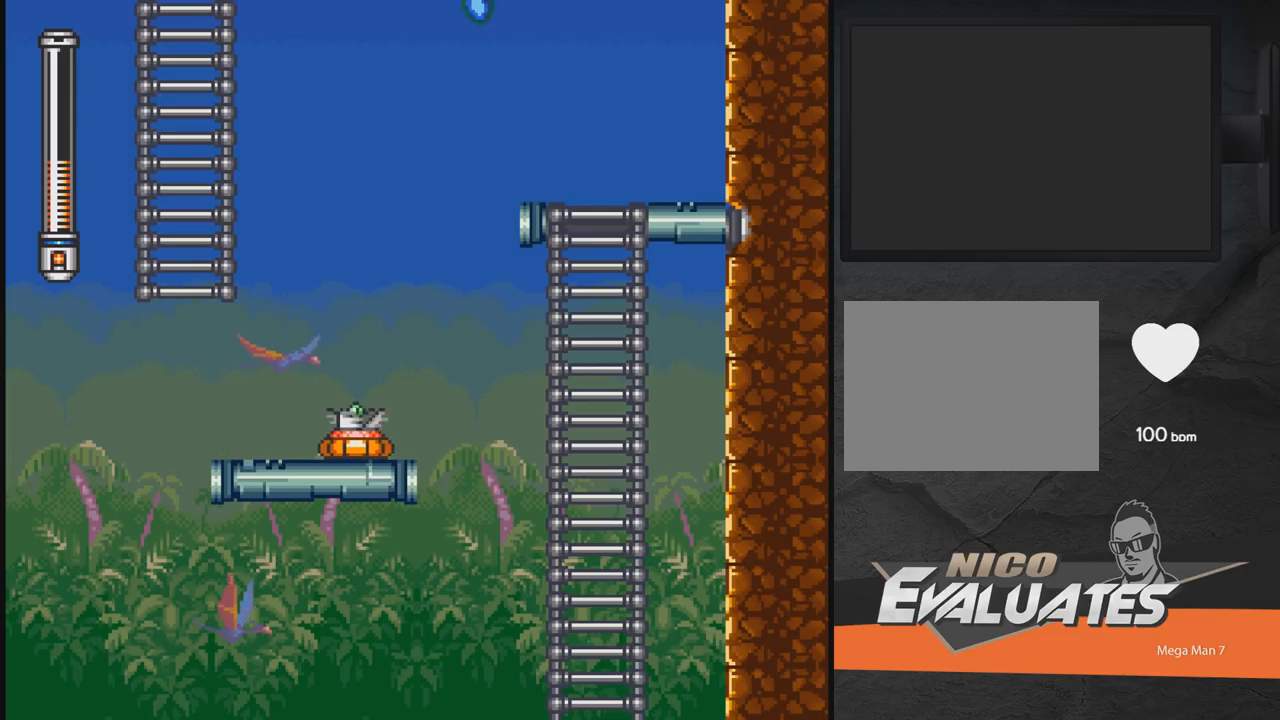
{"buttons": ["A", "X", "DPAD_LEFT"], "events": [[133, "A", "down"]]}
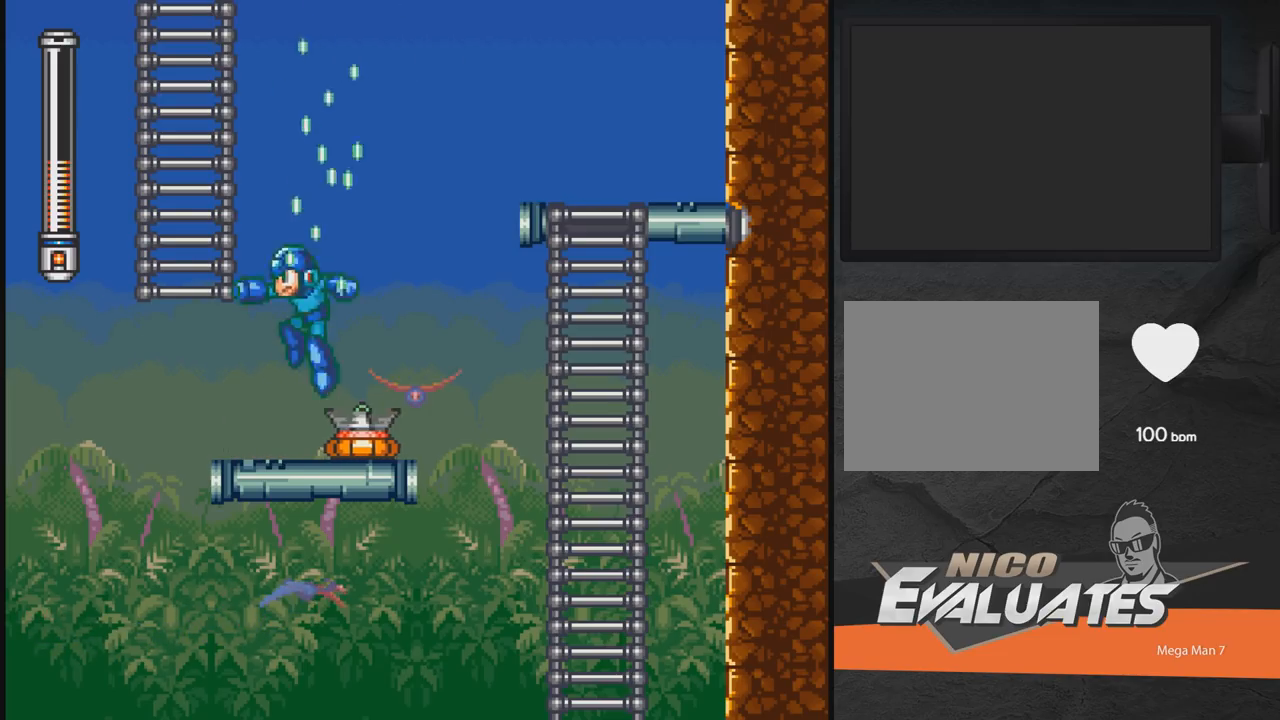
{"buttons": ["X"], "events": [[33, "A", "up"], [183, "A", "down"], [467, "A", "up"], [467, "DPAD_LEFT", "up"]]}
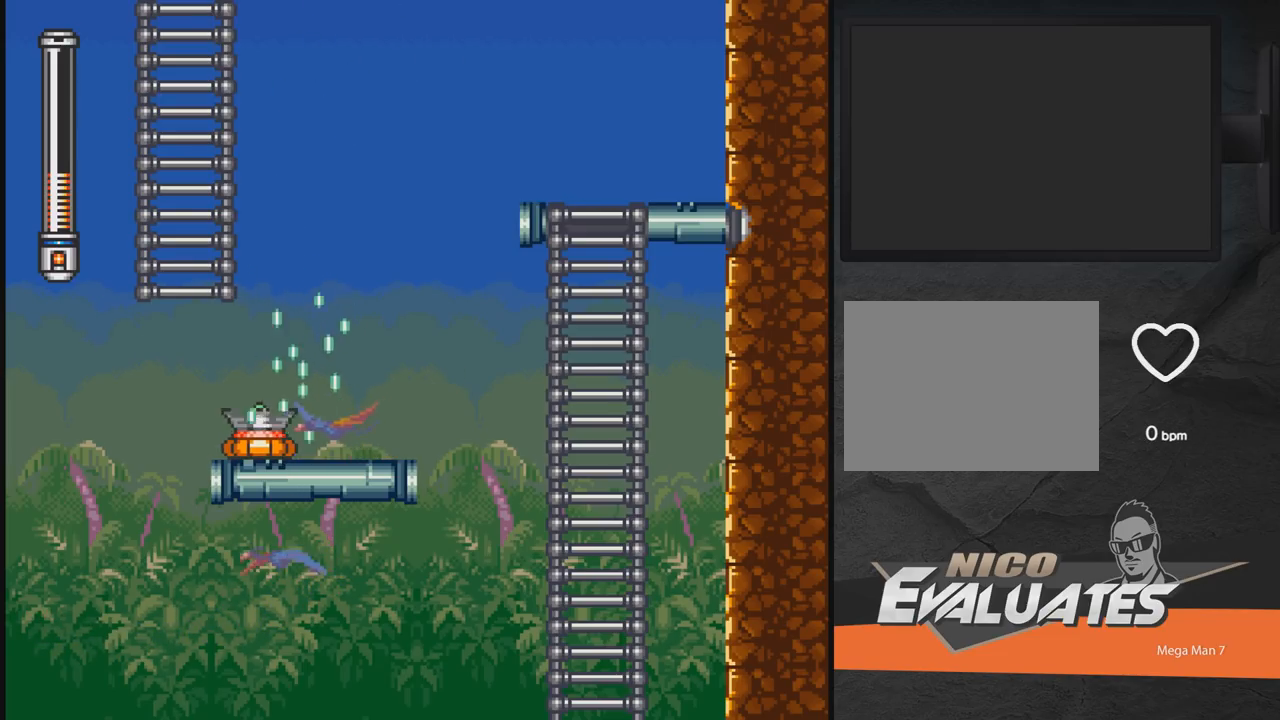
{"buttons": ["DPAD_RIGHT"], "events": [[133, "DPAD_RIGHT", "down"], [133, "X", "up"]]}
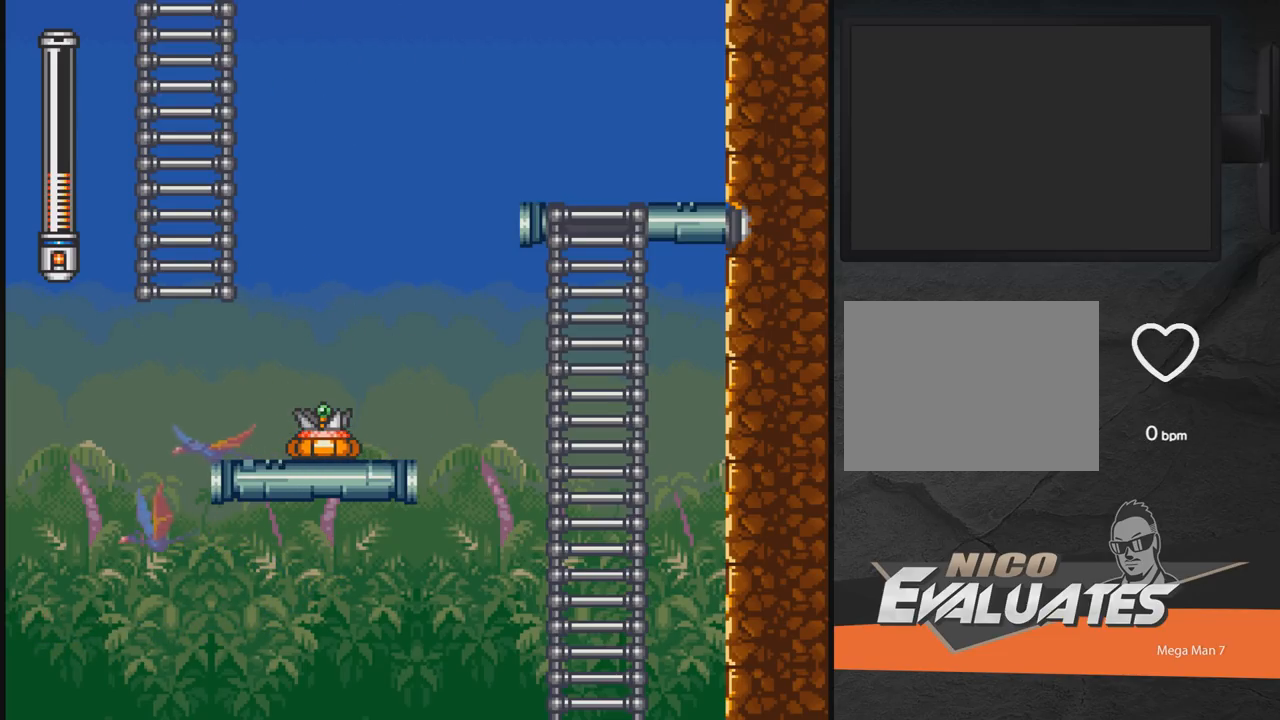
{"buttons": ["DPAD_UP", "DPAD_RIGHT"], "events": [[83, "A", "down"], [317, "A", "up"], [383, "DPAD_UP", "down"]]}
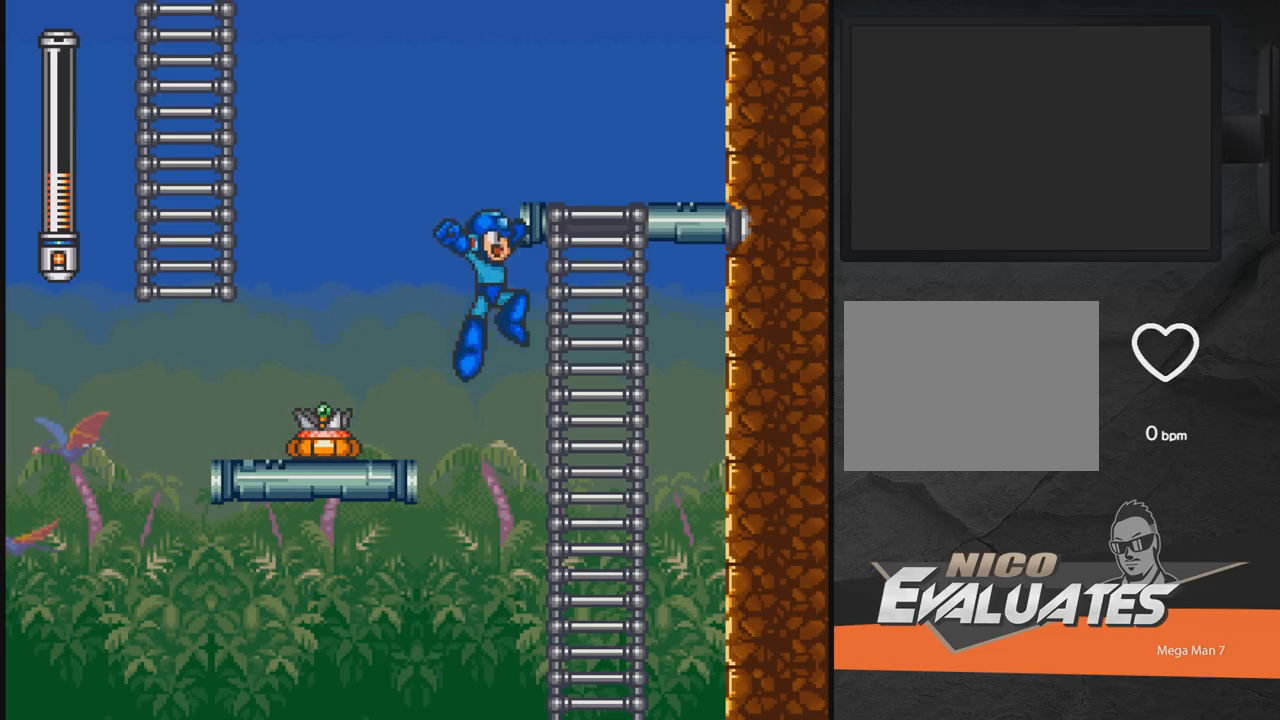
{"buttons": ["DPAD_UP", "DPAD_RIGHT"], "events": []}
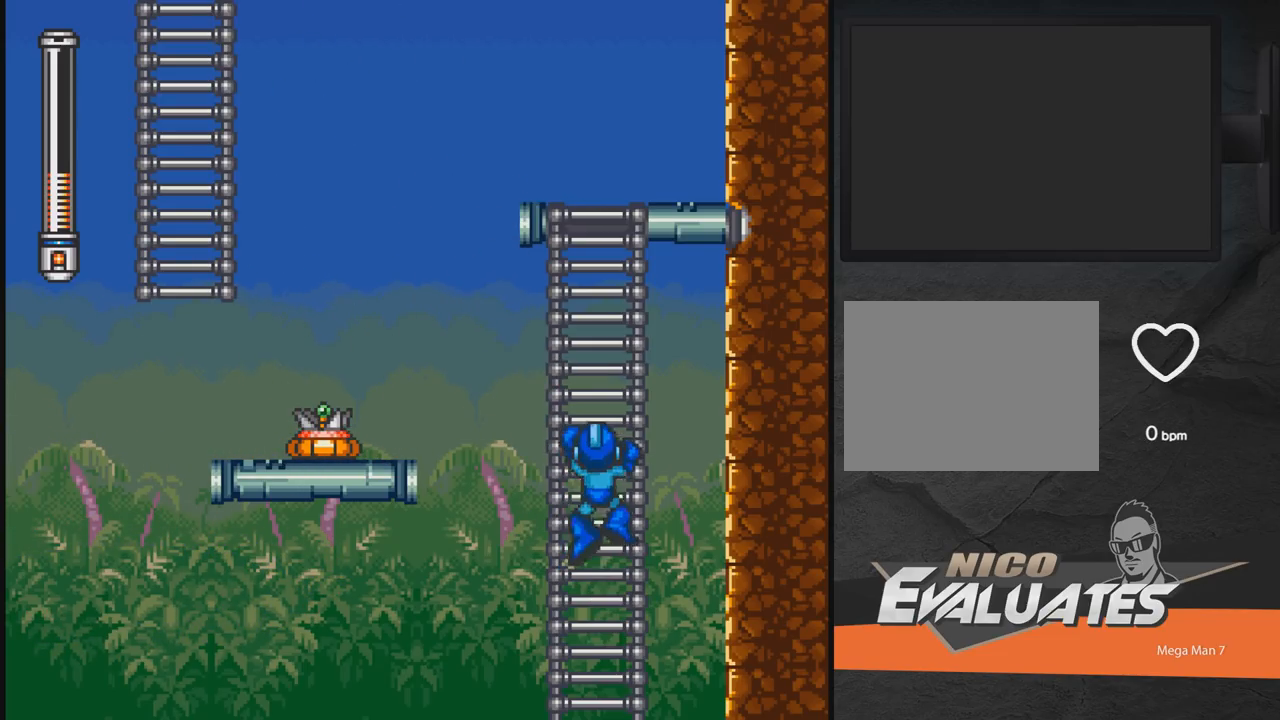
{"buttons": ["DPAD_UP", "DPAD_LEFT"], "events": [[17, "DPAD_RIGHT", "up"], [183, "DPAD_LEFT", "down"]]}
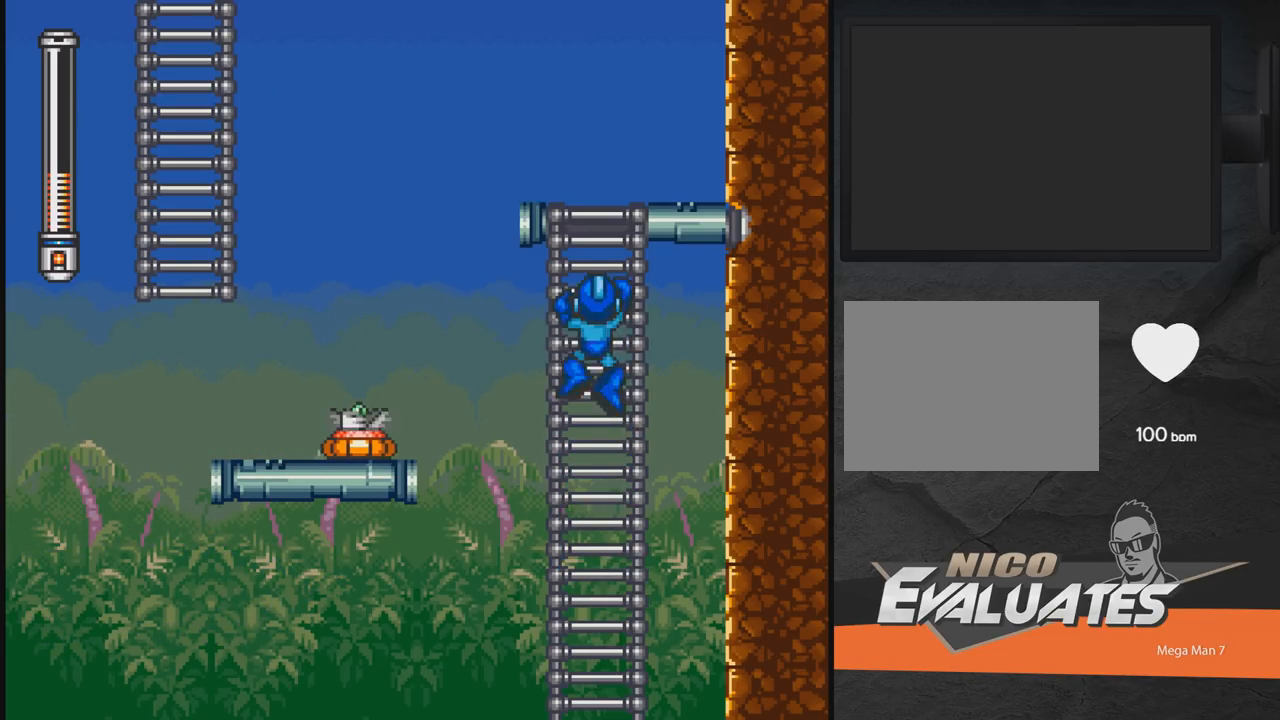
{"buttons": ["DPAD_UP", "DPAD_LEFT"], "events": []}
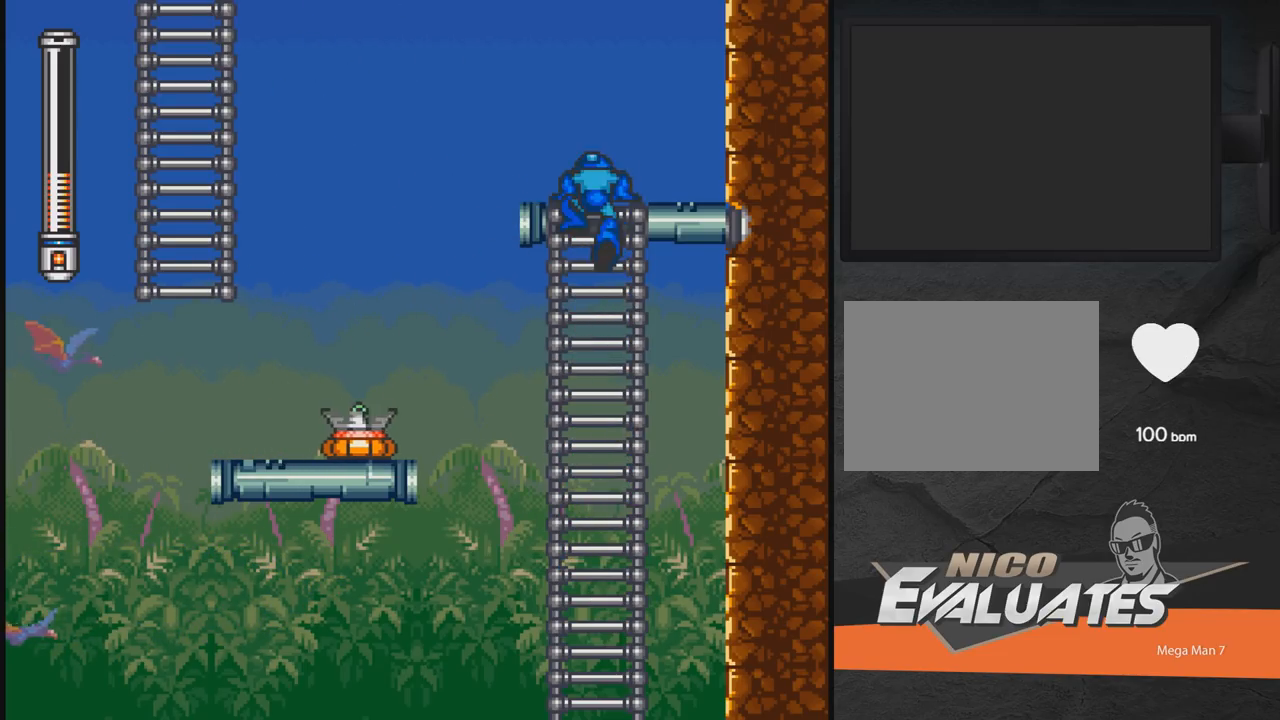
{"buttons": ["DPAD_LEFT"], "events": [[283, "DPAD_UP", "up"], [350, "DPAD_LEFT", "up"], [500, "DPAD_LEFT", "down"]]}
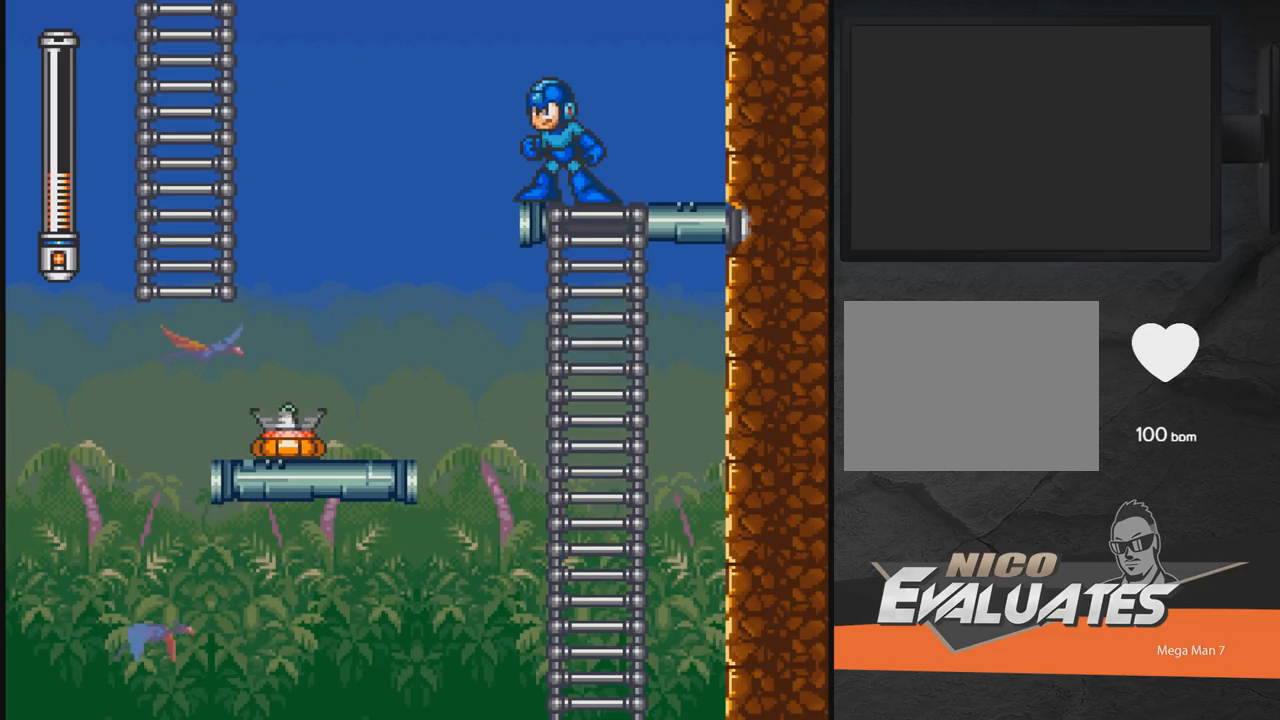
{"buttons": ["A", "DPAD_LEFT"], "events": [[150, "DPAD_LEFT", "up"], [350, "DPAD_LEFT", "down"], [500, "A", "down"]]}